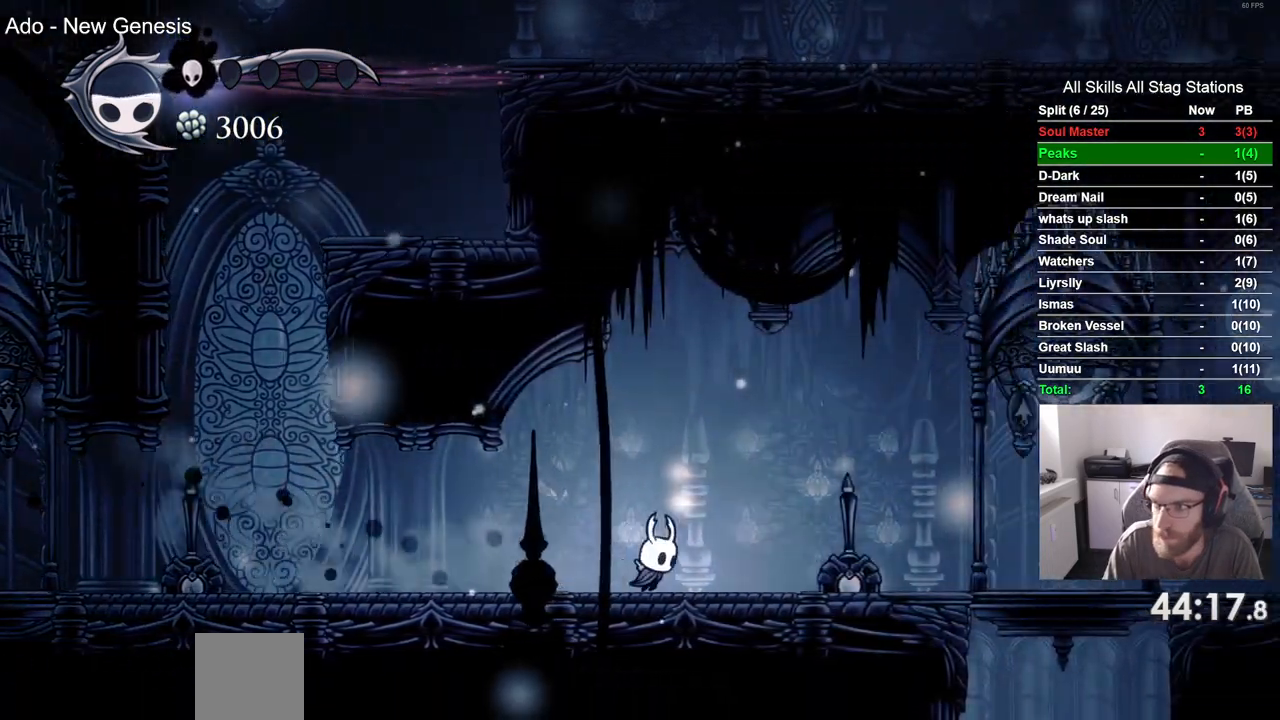
Gameplay with a controller (PlayStation layout); each line is a JSON object with the inputs held at the frame after it. "events" lists button and stick changes between this image and that frame as [ms after this image, input, new state], when the widget could be followed in between. Not read: L3 R3.
{"buttons": ["DPAD_RIGHT"], "left_stick": "center", "right_stick": "center", "events": [[117, "R2", "down"], [367, "R2", "up"]]}
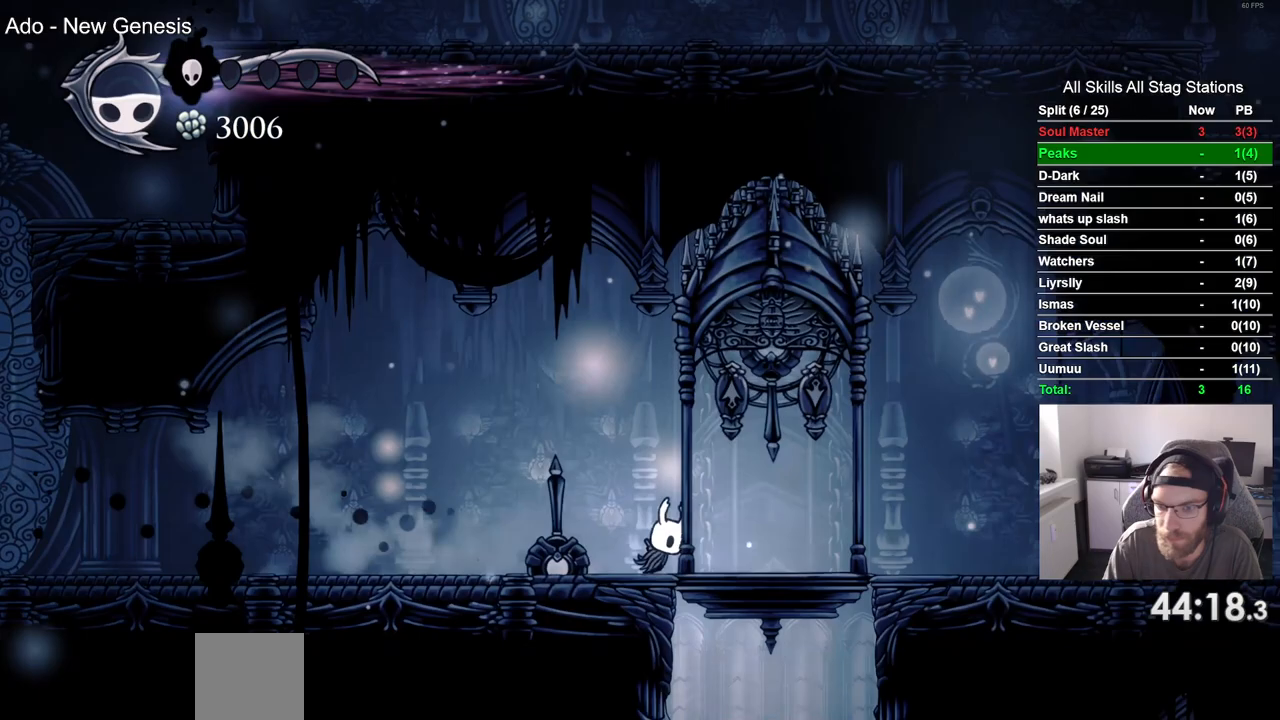
{"buttons": ["DPAD_RIGHT"], "left_stick": "center", "right_stick": "center", "events": [[167, "DPAD_RIGHT", "up"], [167, "DPAD_UP", "down"], [167, "SQUARE", "down"], [317, "SQUARE", "up"], [333, "DPAD_RIGHT", "down"], [333, "DPAD_UP", "up"]]}
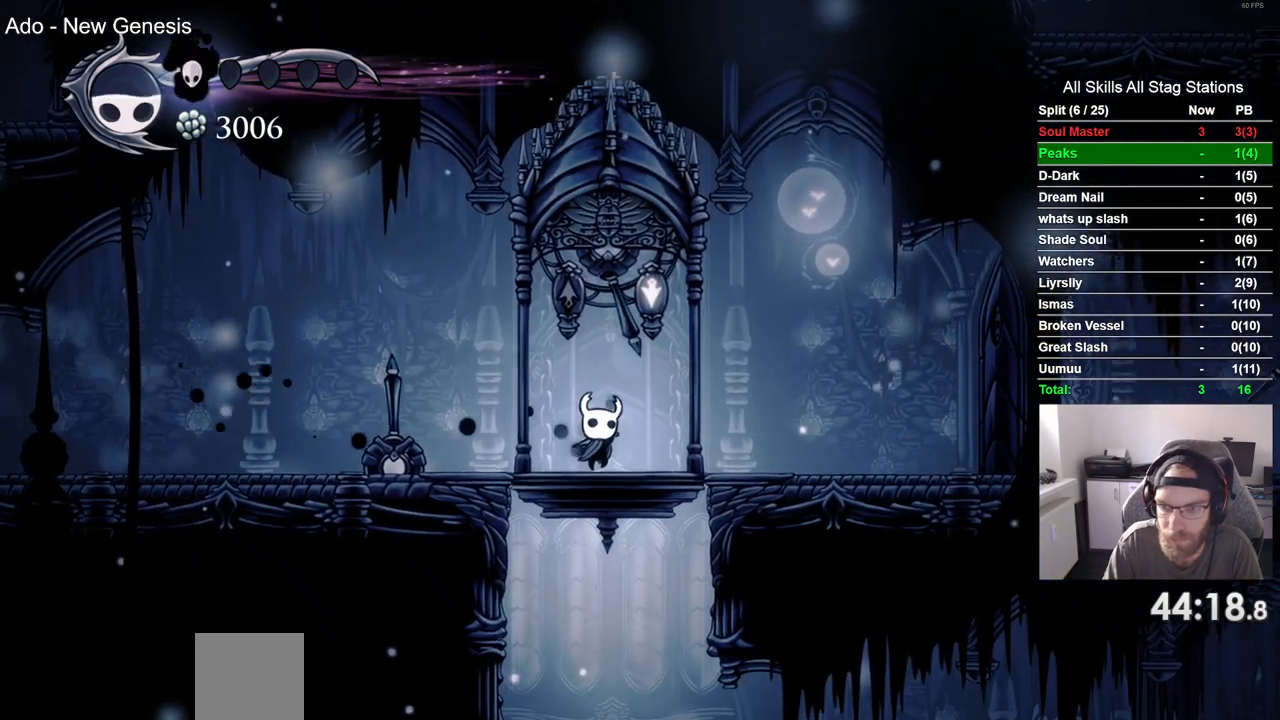
{"buttons": ["DPAD_RIGHT"], "left_stick": "center", "right_stick": "center", "events": []}
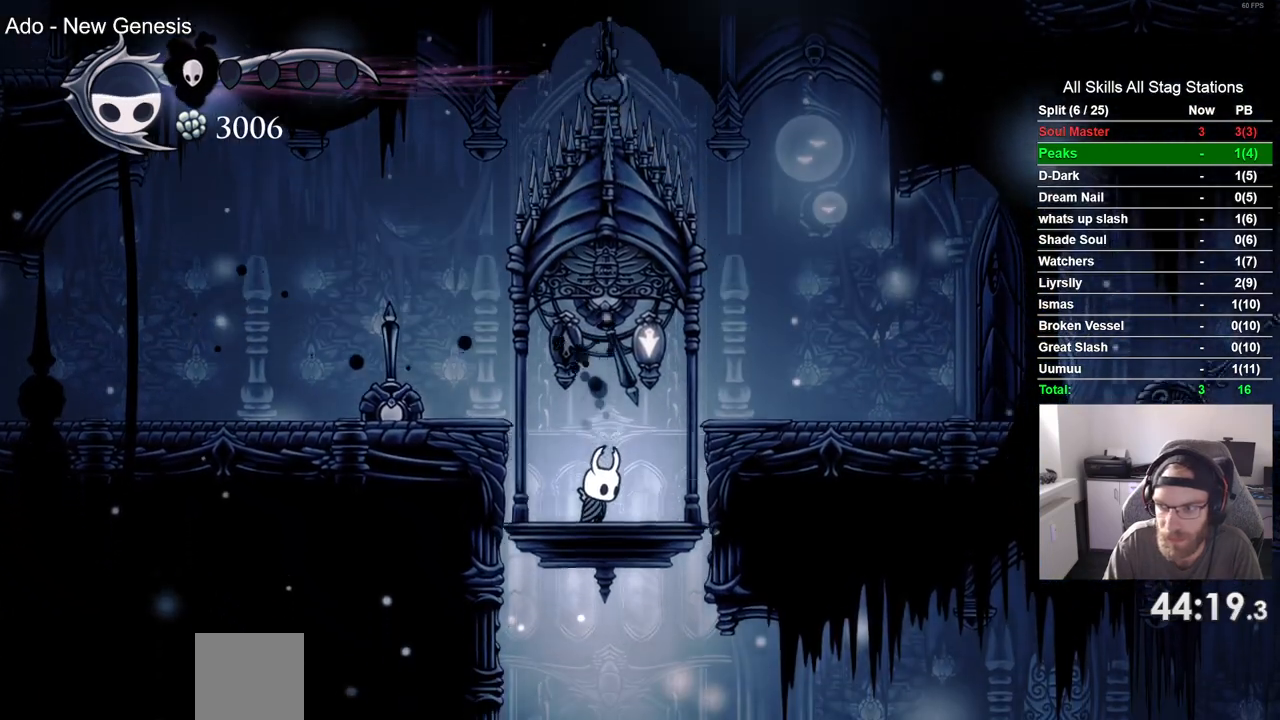
{"buttons": ["DPAD_RIGHT"], "left_stick": "center", "right_stick": "center", "events": []}
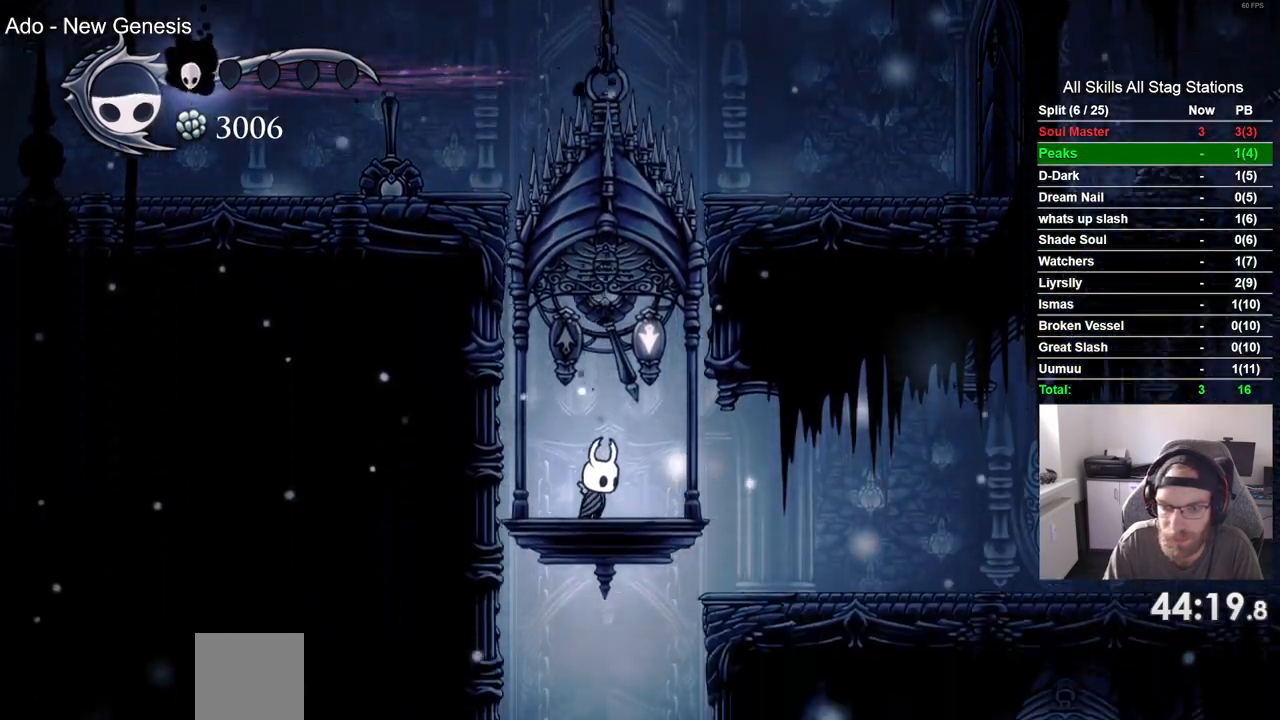
{"buttons": ["DPAD_RIGHT"], "left_stick": "center", "right_stick": "center", "events": []}
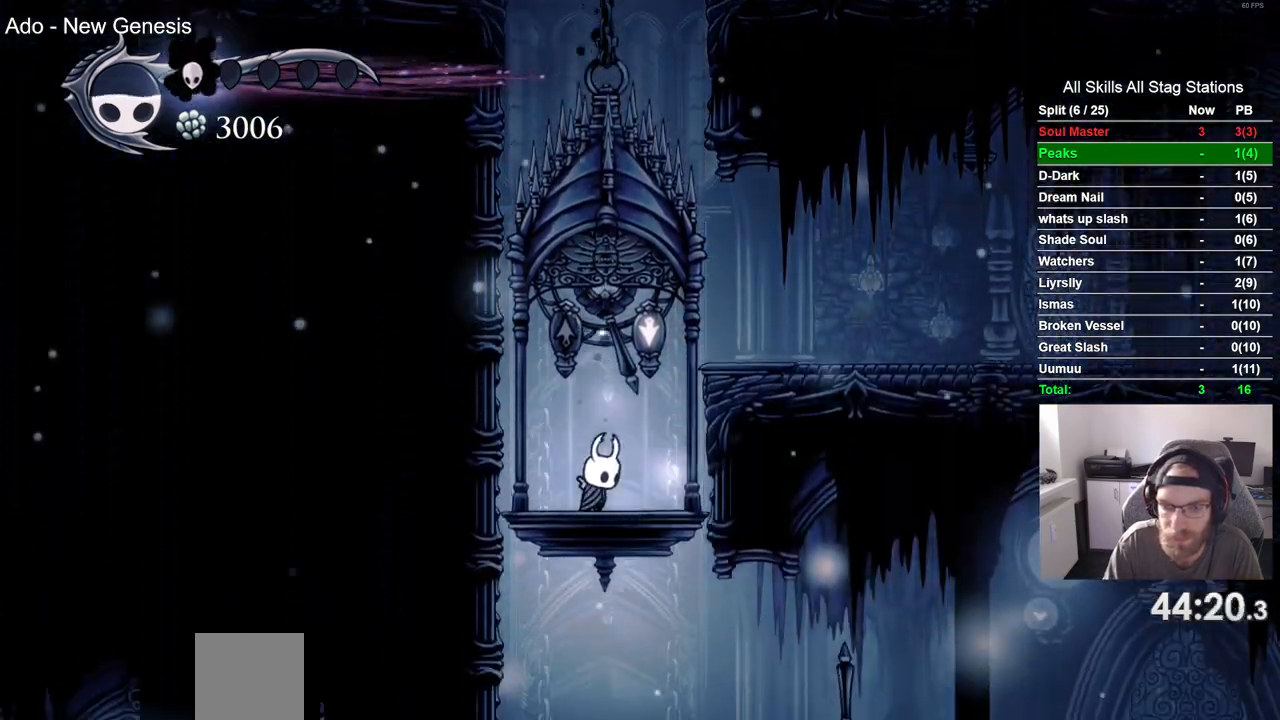
{"buttons": ["CROSS", "R2", "DPAD_RIGHT"], "left_stick": "center", "right_stick": "center", "events": [[433, "DPAD_LEFT", "down"], [483, "DPAD_LEFT", "up"], [483, "R2", "down"], [500, "CROSS", "down"]]}
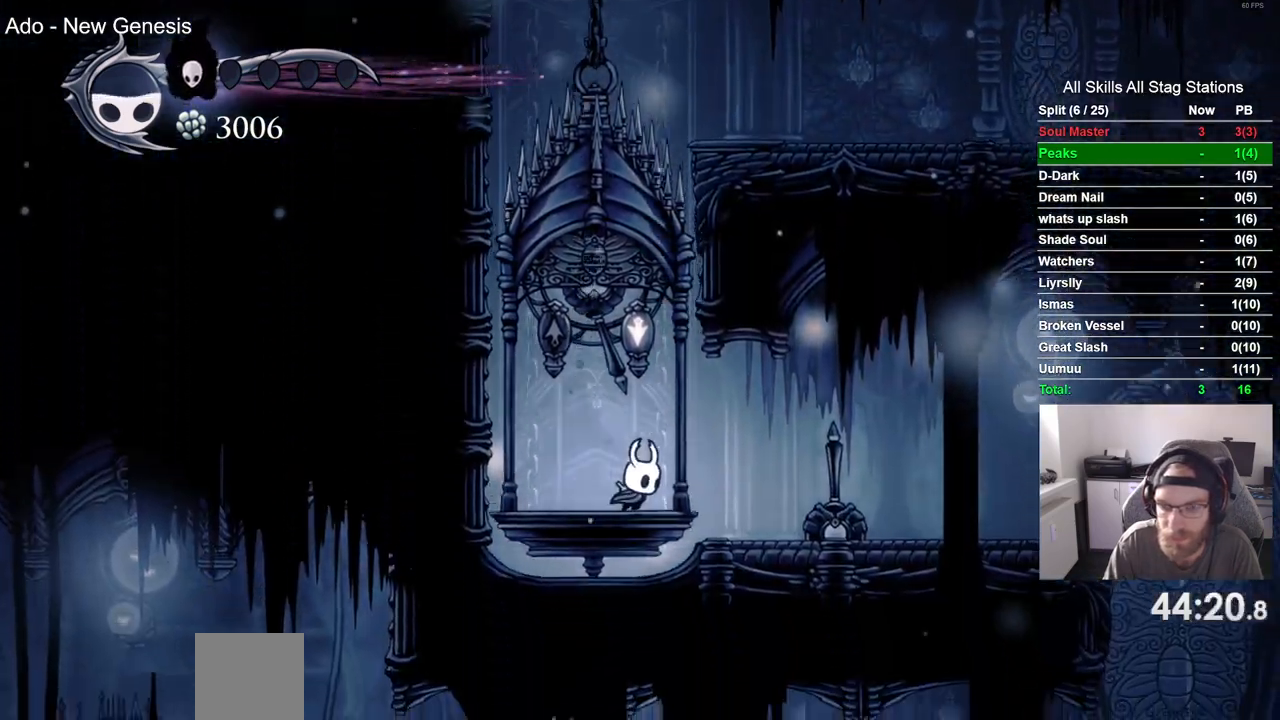
{"buttons": ["DPAD_RIGHT"], "left_stick": "center", "right_stick": "center", "events": [[200, "R2", "up"], [300, "CROSS", "up"]]}
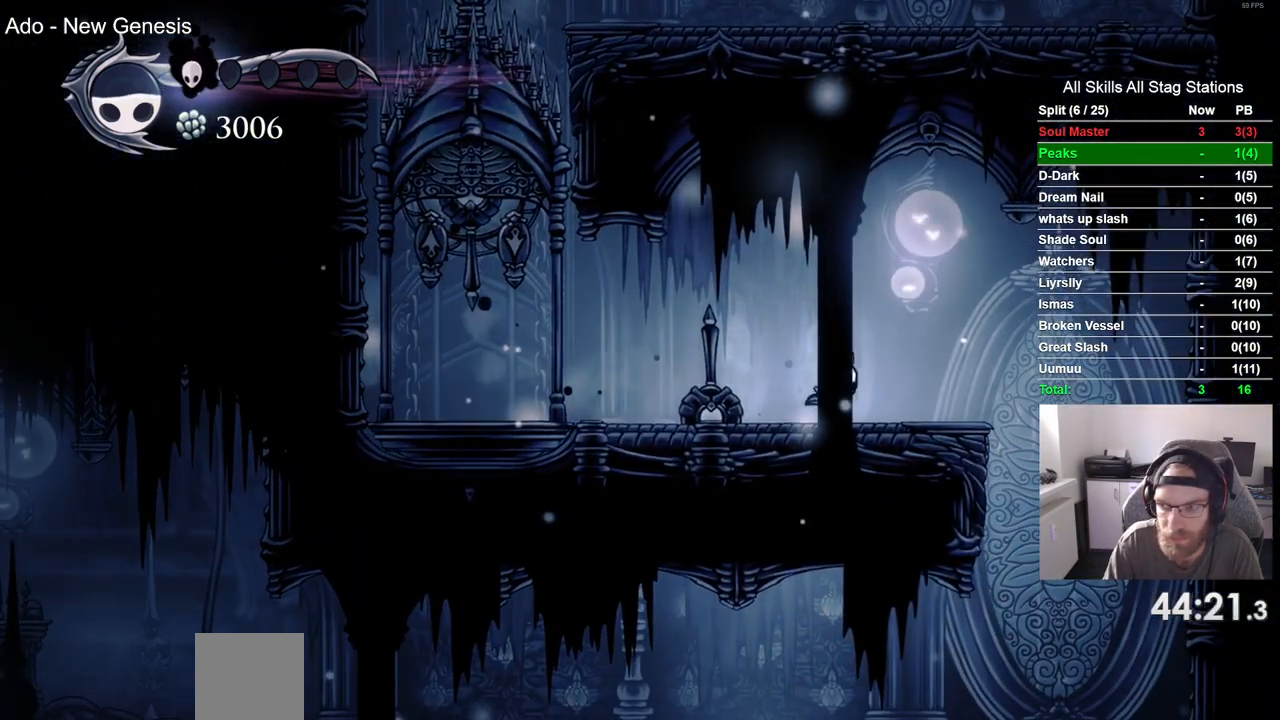
{"buttons": ["DPAD_RIGHT"], "left_stick": "center", "right_stick": "center", "events": []}